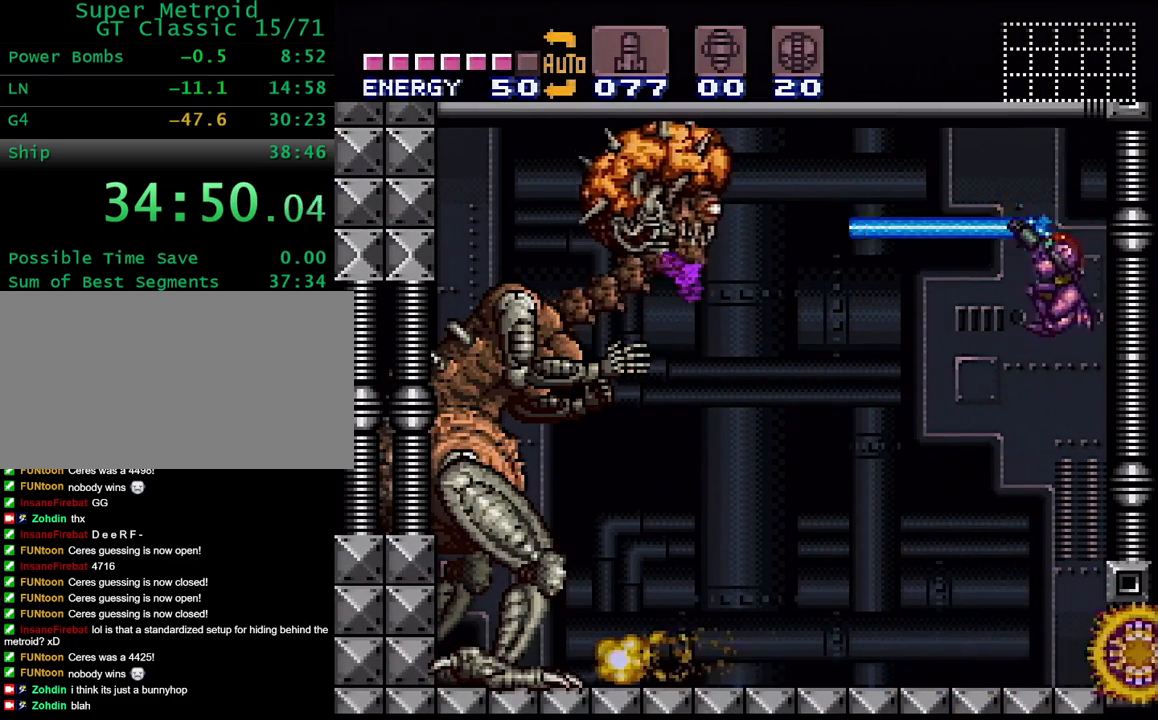
Gameplay with a controller (Nintendo layout); each line is a JSON object with the inputs held at the frame after it. "events" lists button and stick changes between this image and that frame as [ms after this image, input, new state], when the widget could be followed in between. Not read: L3 R3.
{"buttons": ["X", "R1"], "events": []}
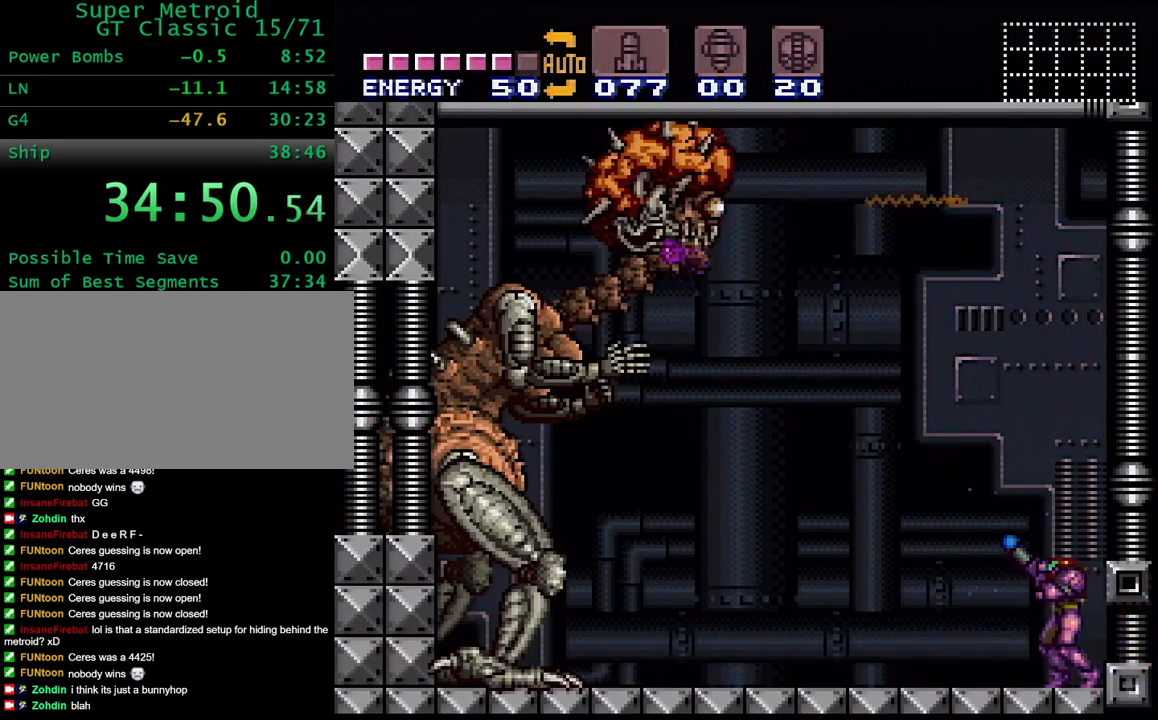
{"buttons": ["R1"], "events": [[500, "X", "up"]]}
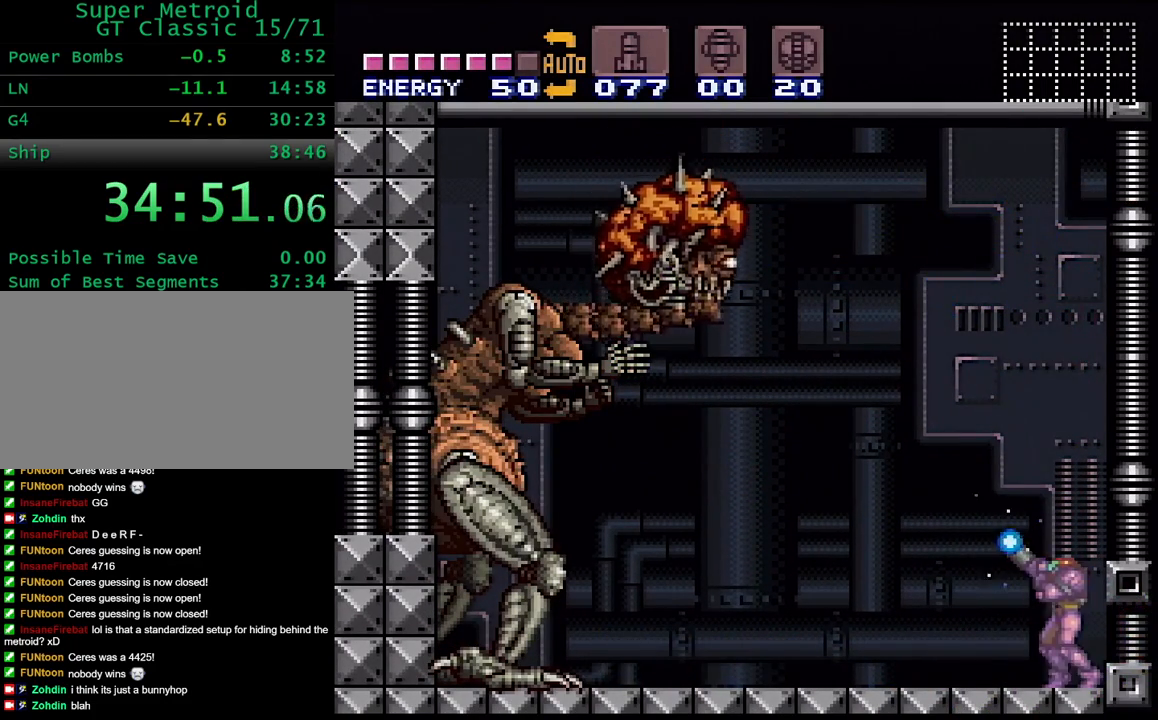
{"buttons": ["X", "R1"], "events": [[67, "X", "down"]]}
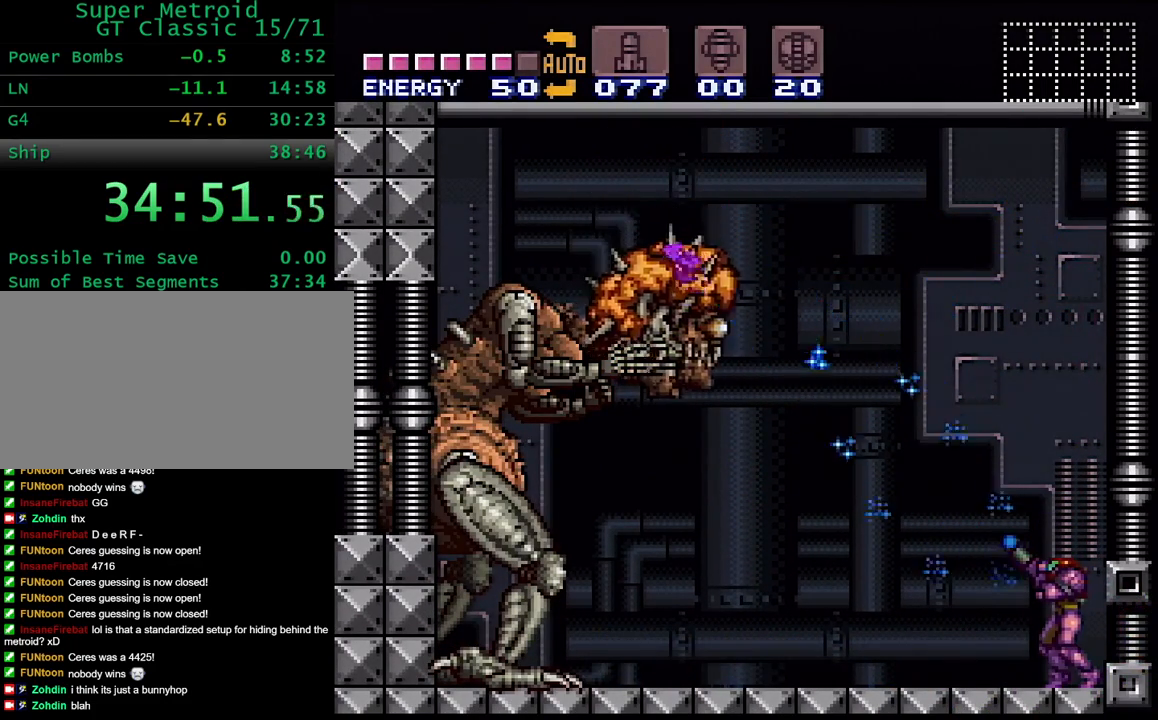
{"buttons": ["X", "R1"], "events": []}